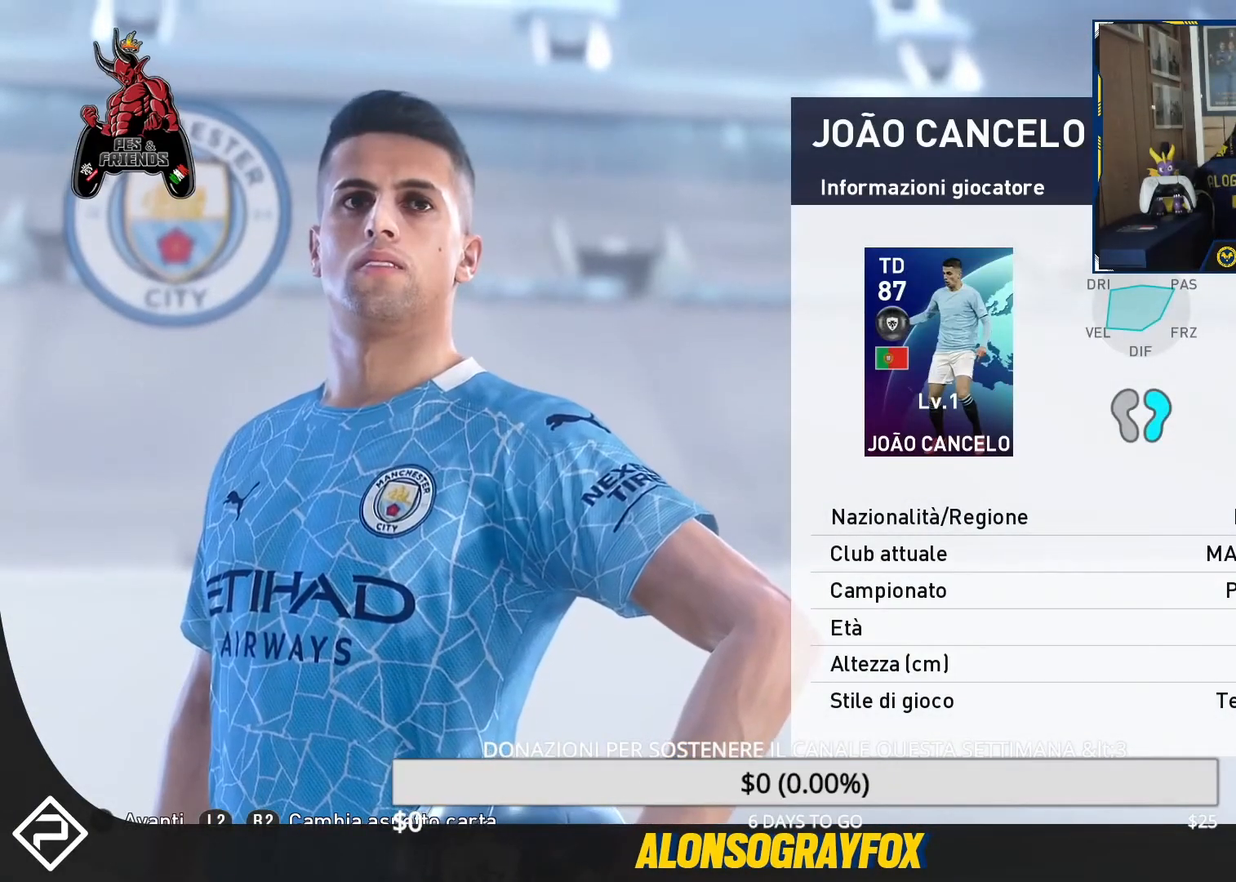
Gameplay with a controller (PlayStation layout); each line is a JSON object with the inputs held at the frame after it. "events" lists button and stick changes between this image and that frame as [ms after this image, input, new state], when the widget could be followed in between. Not read: left_stick right_stick.
{"buttons": [], "events": [[67, "CROSS", "down"], [167, "CROSS", "up"]]}
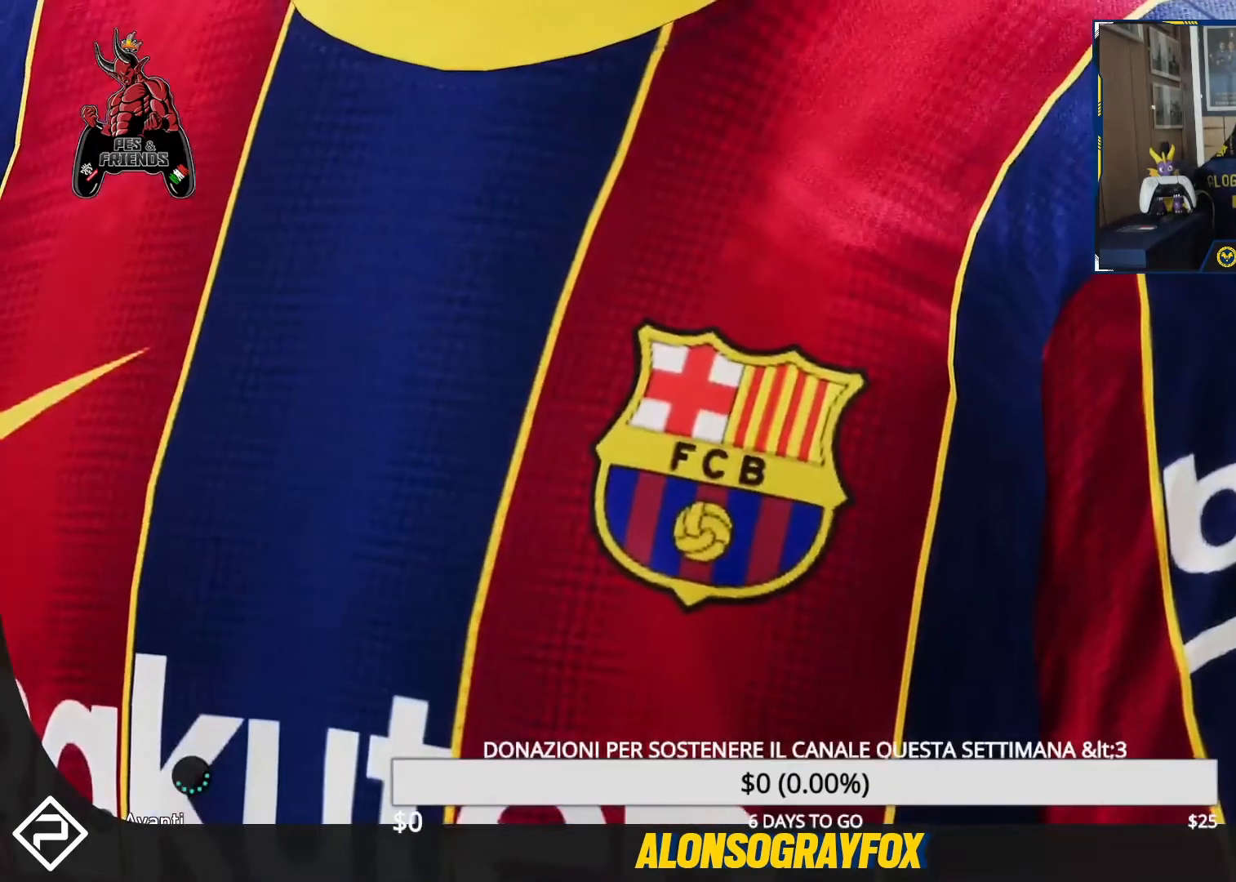
{"buttons": [], "events": []}
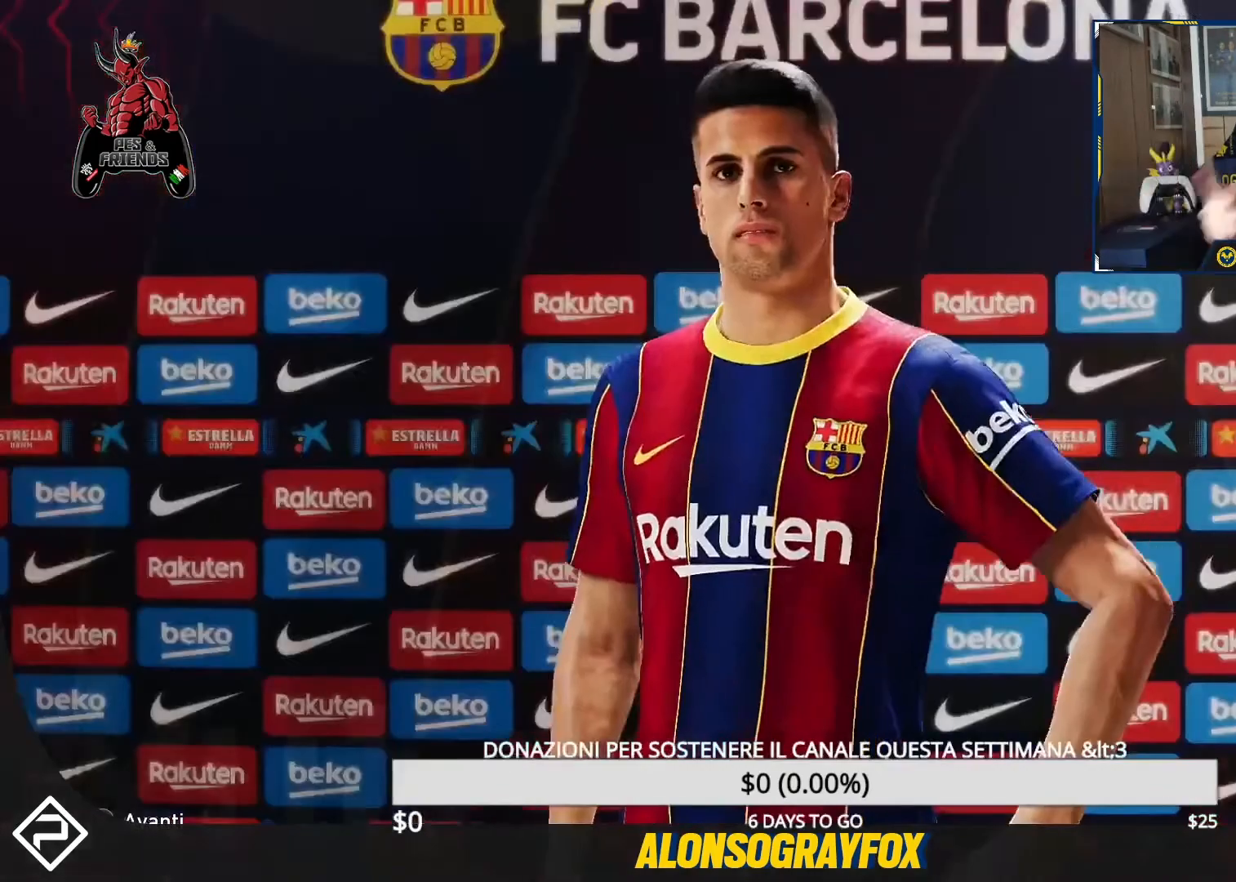
{"buttons": [], "events": []}
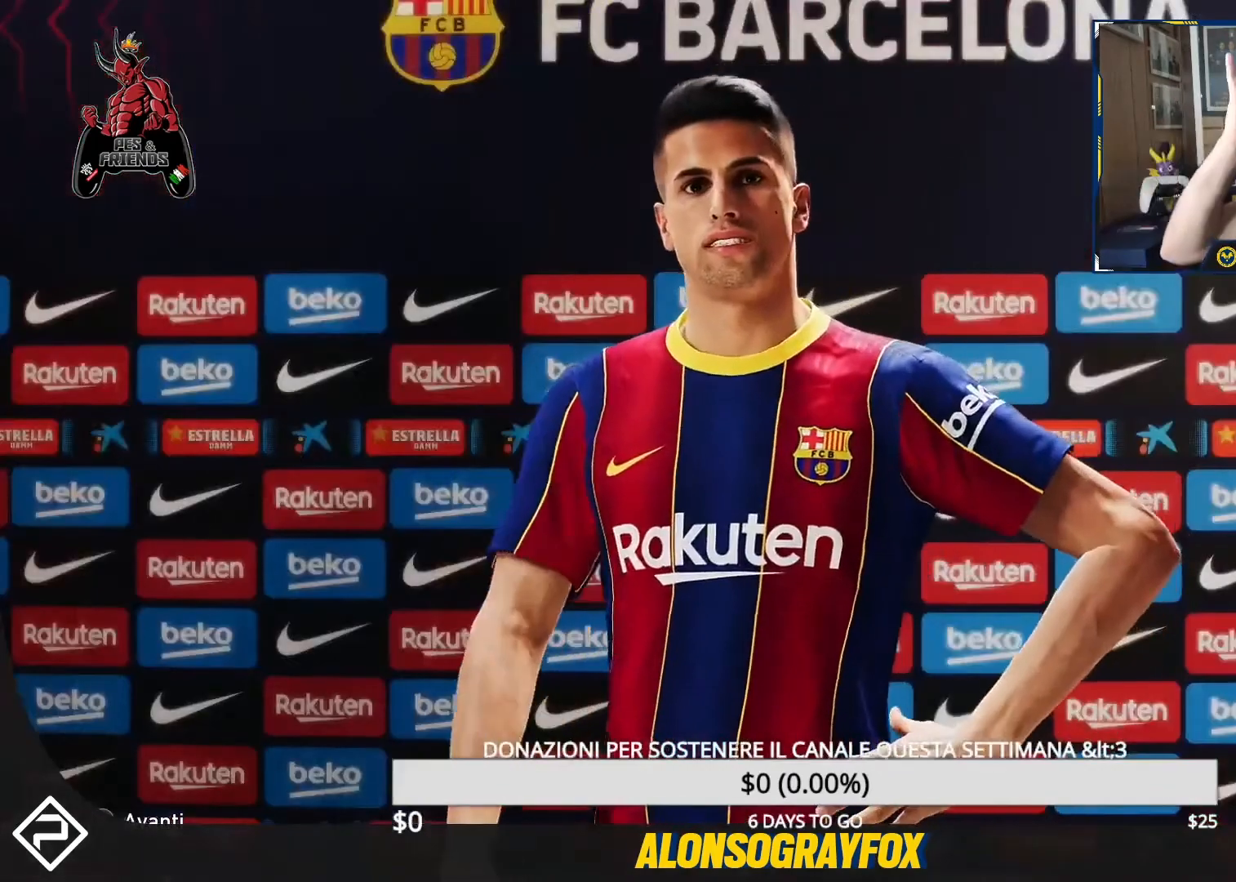
{"buttons": [], "events": []}
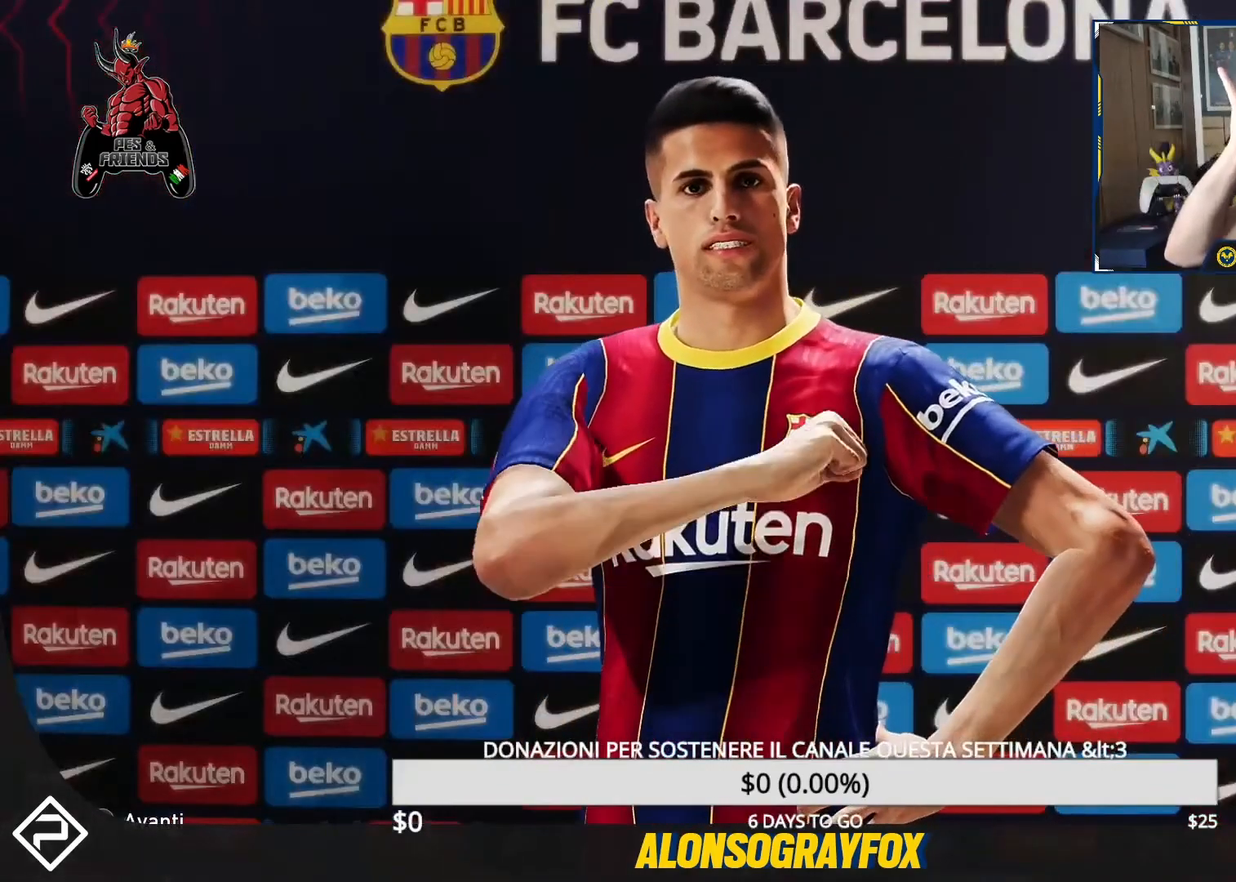
{"buttons": [], "events": []}
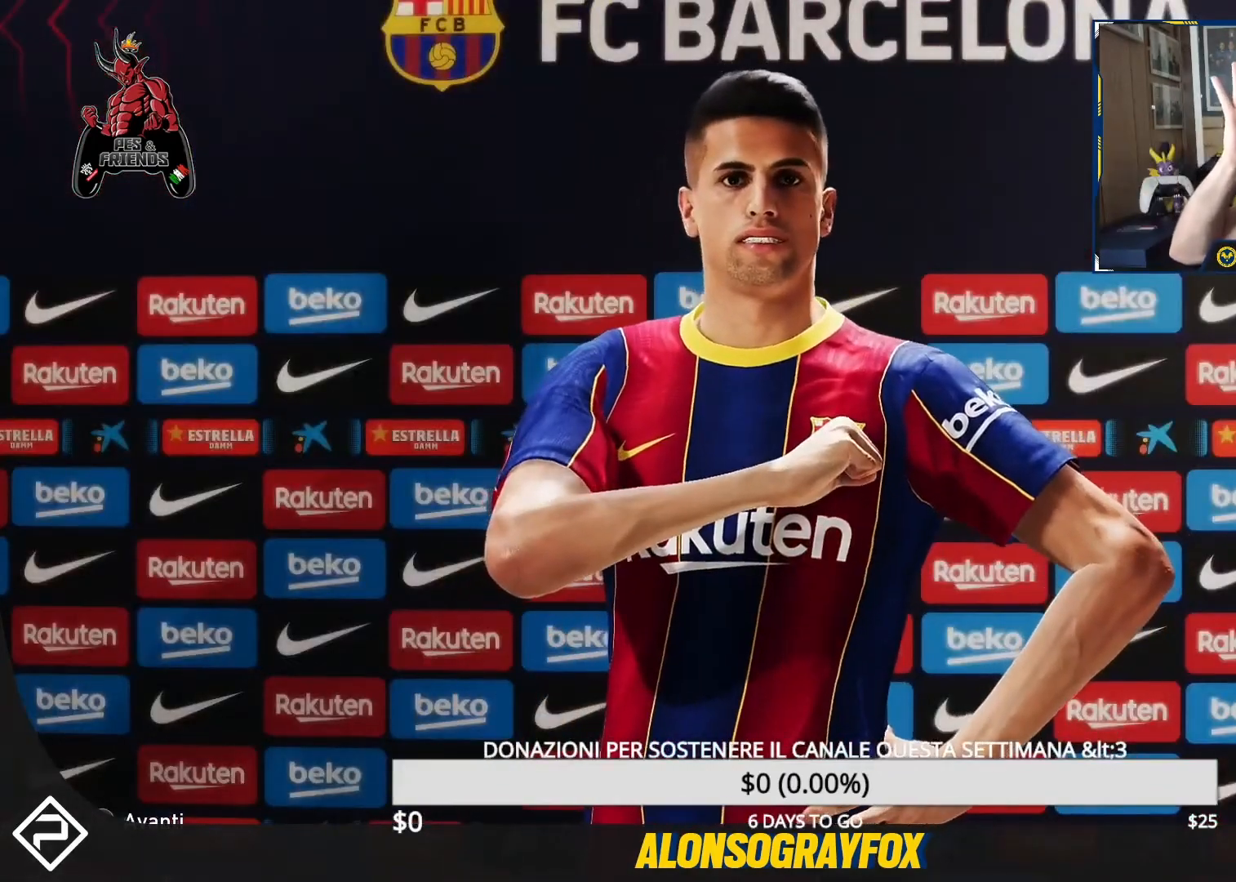
{"buttons": [], "events": []}
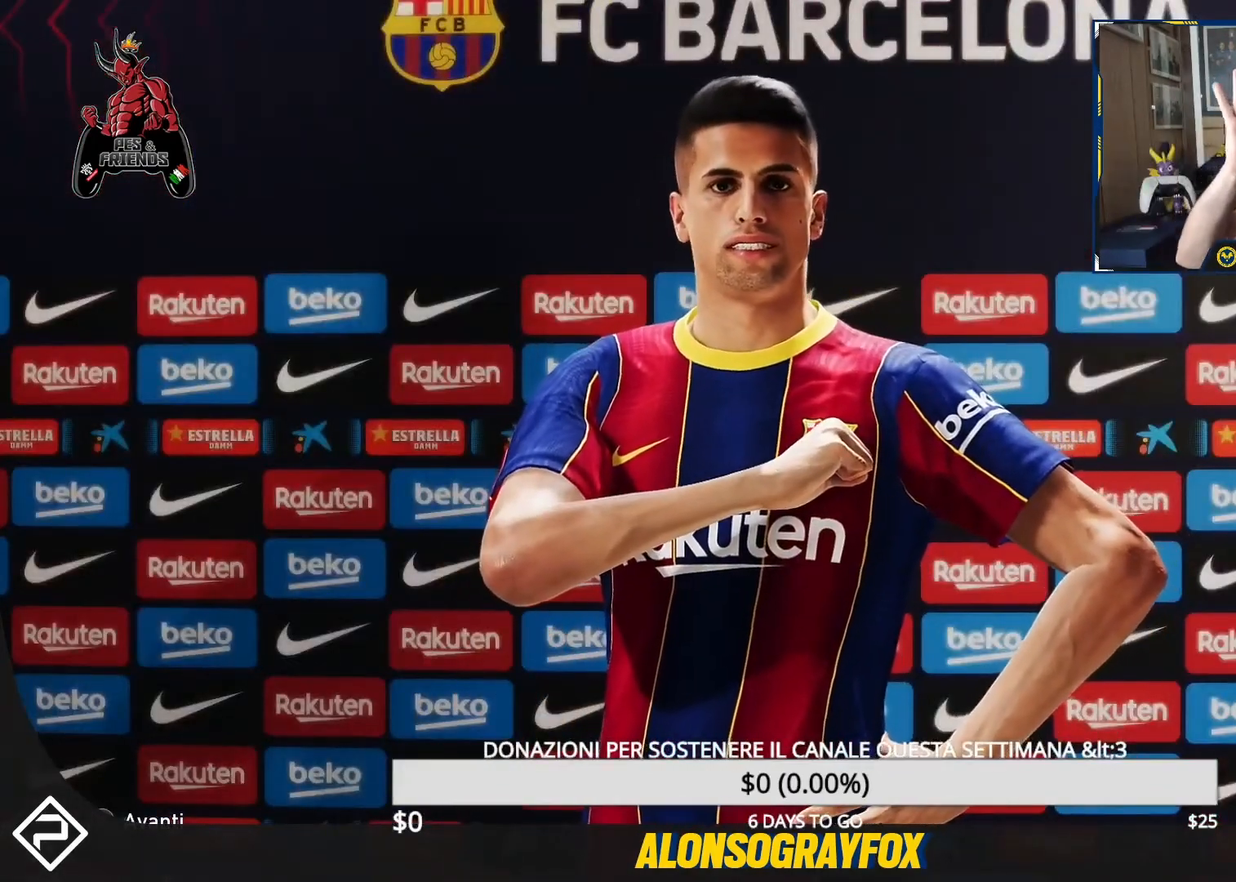
{"buttons": [], "events": []}
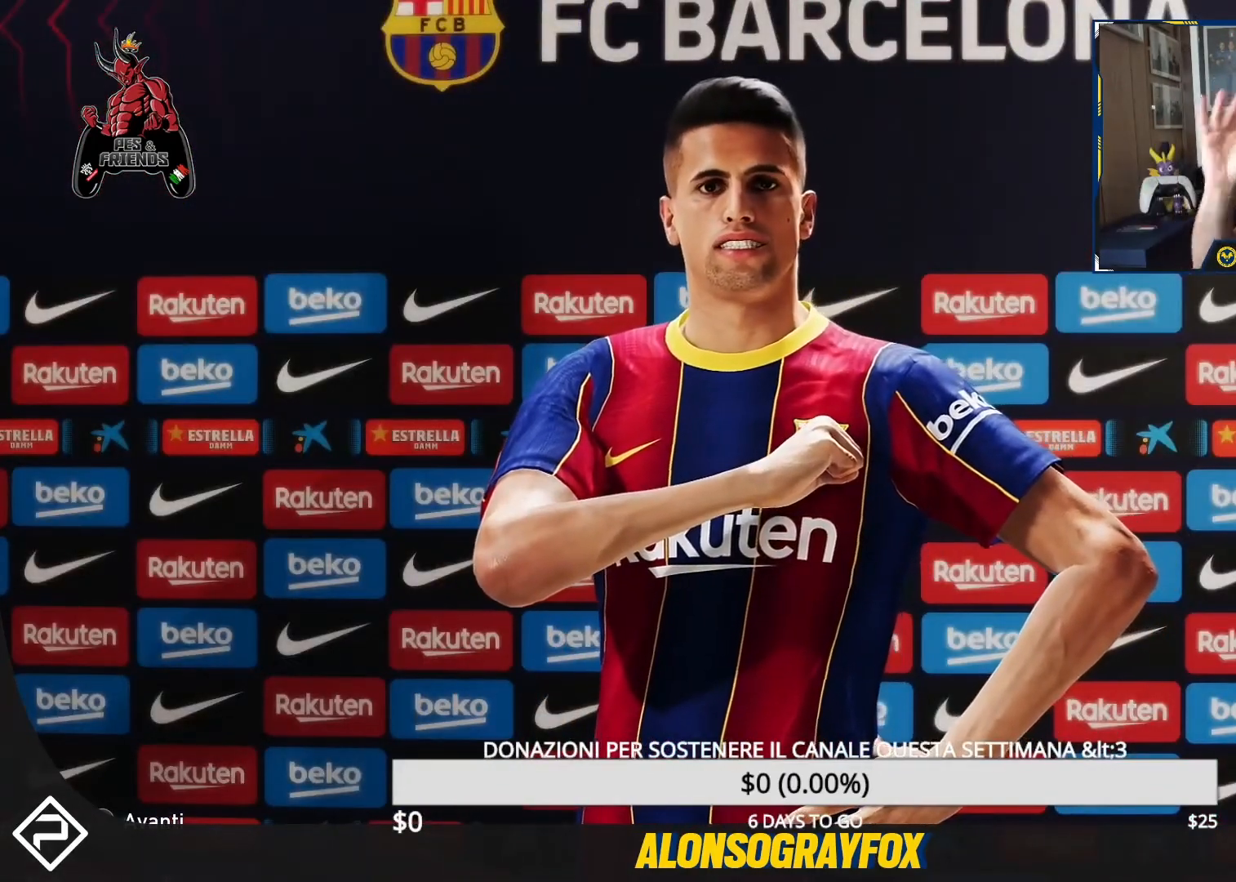
{"buttons": [], "events": []}
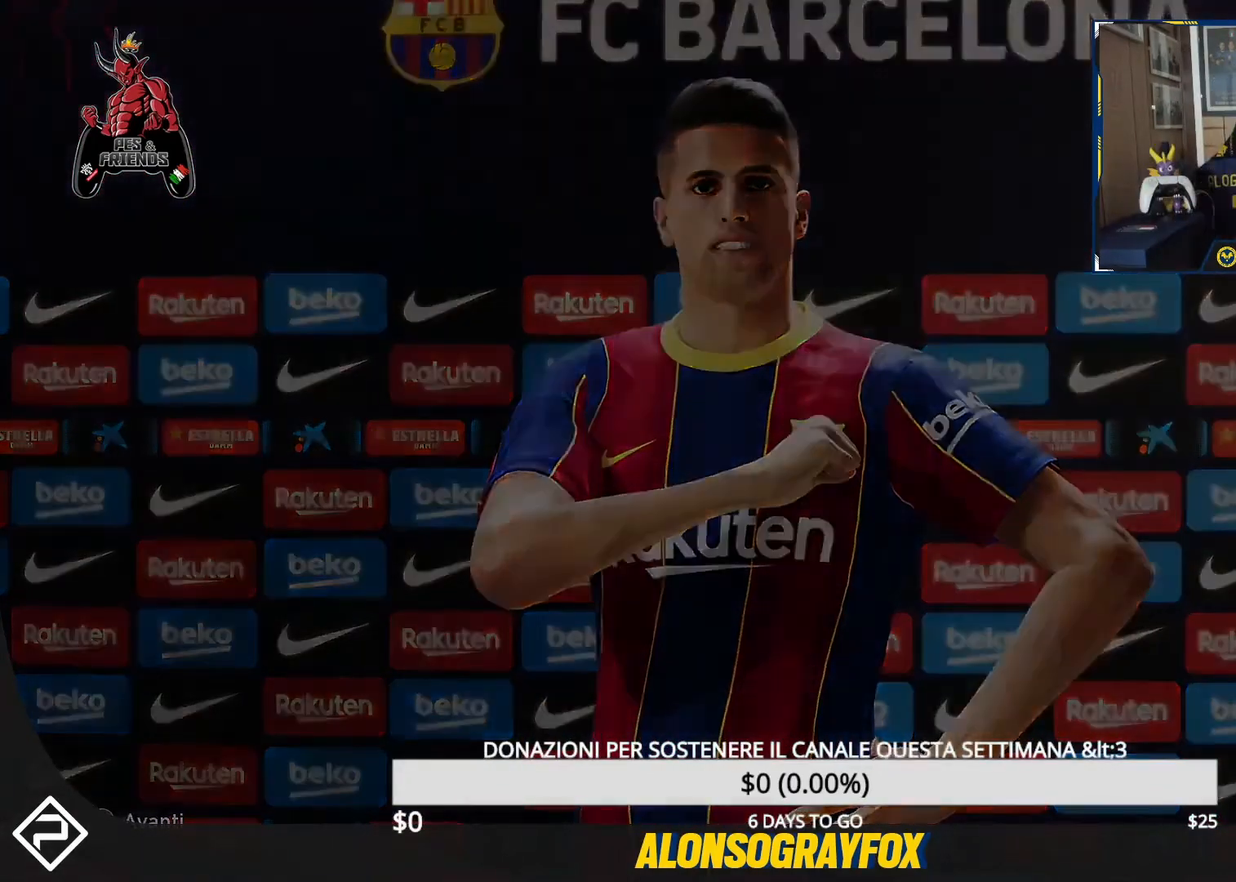
{"buttons": [], "events": []}
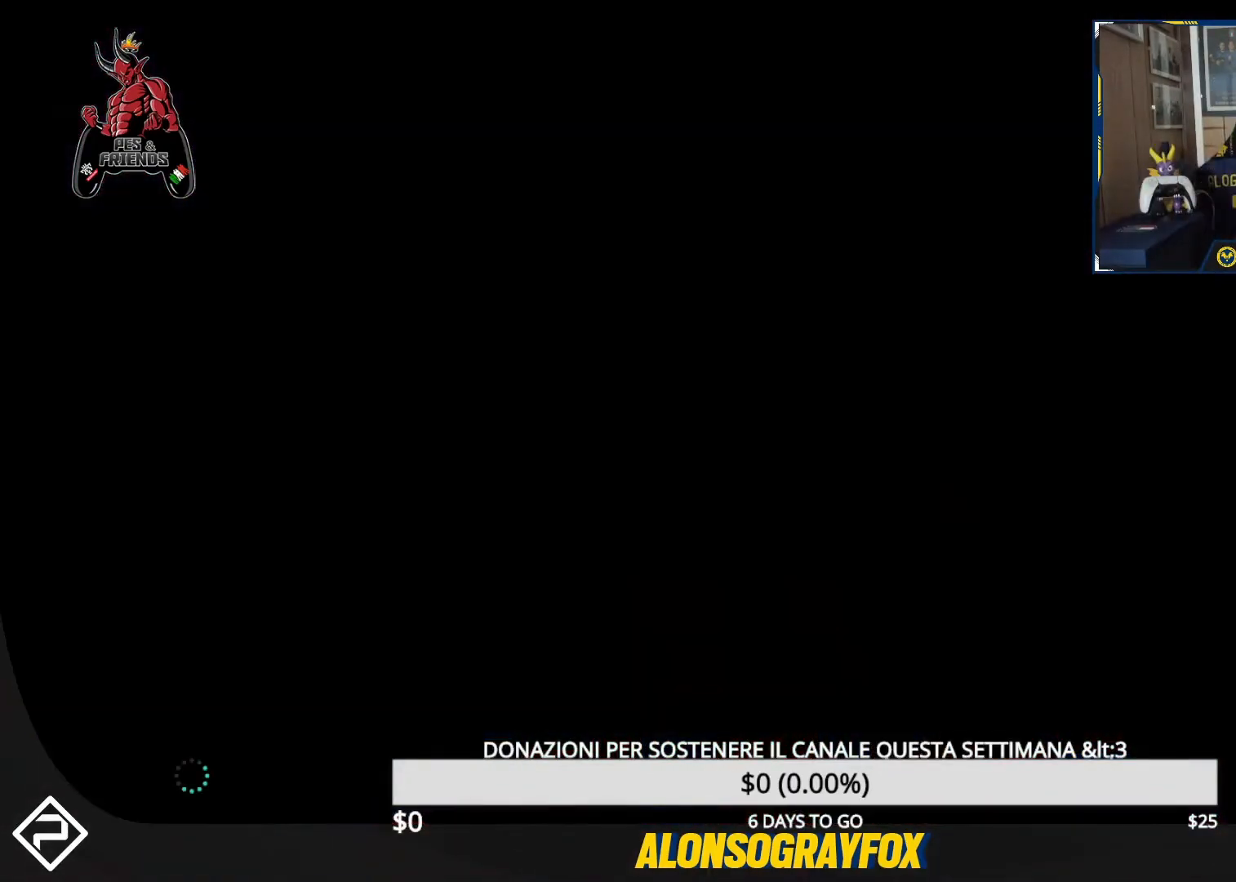
{"buttons": [], "events": []}
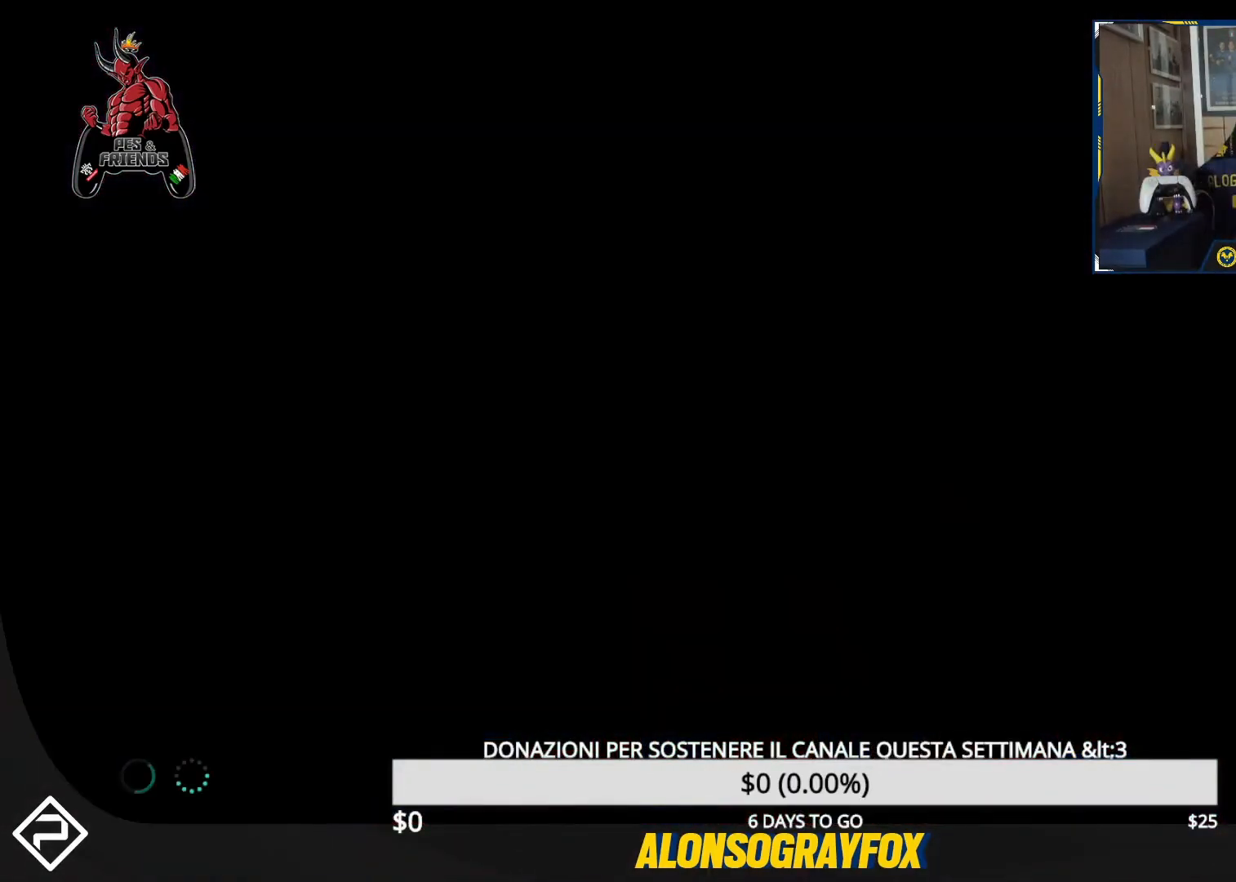
{"buttons": [], "events": []}
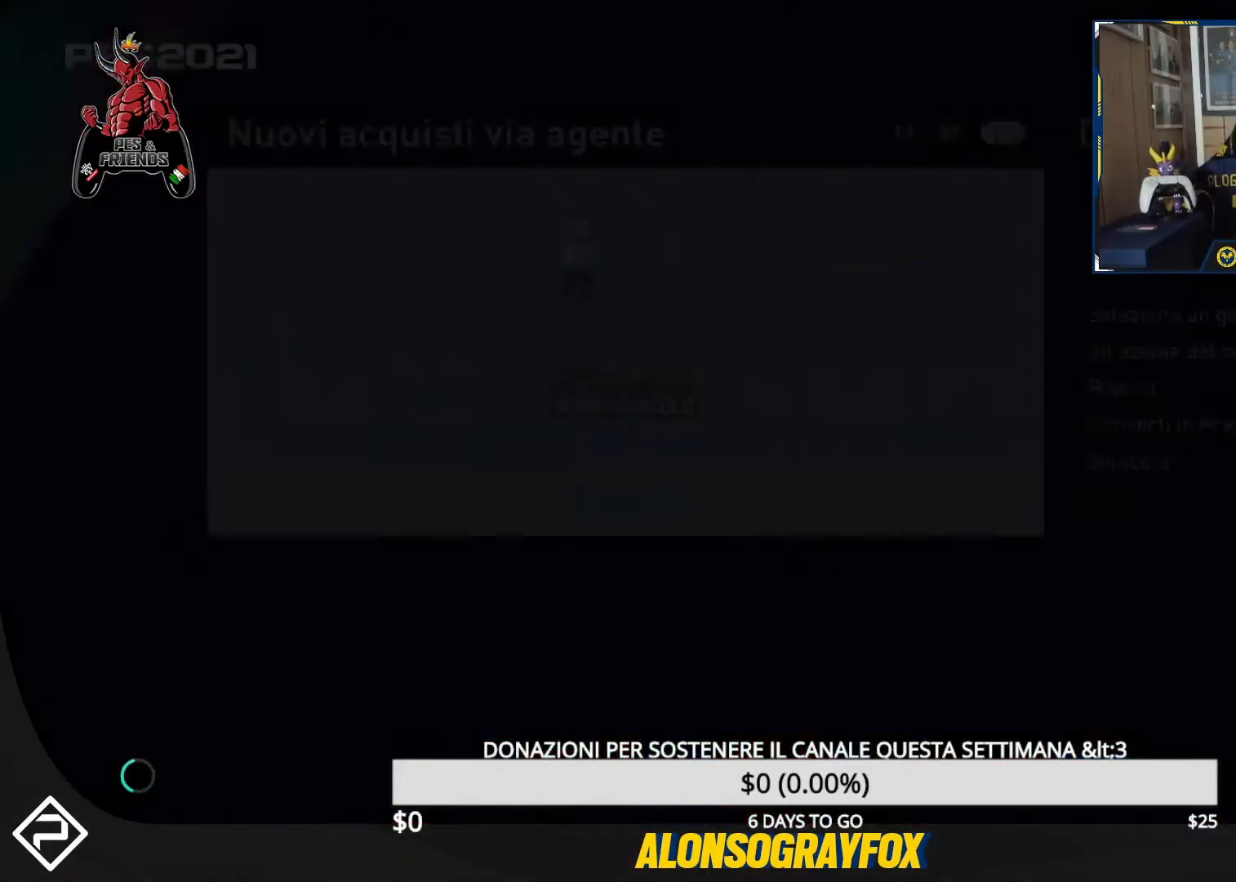
{"buttons": ["CROSS"], "events": [[467, "CROSS", "down"]]}
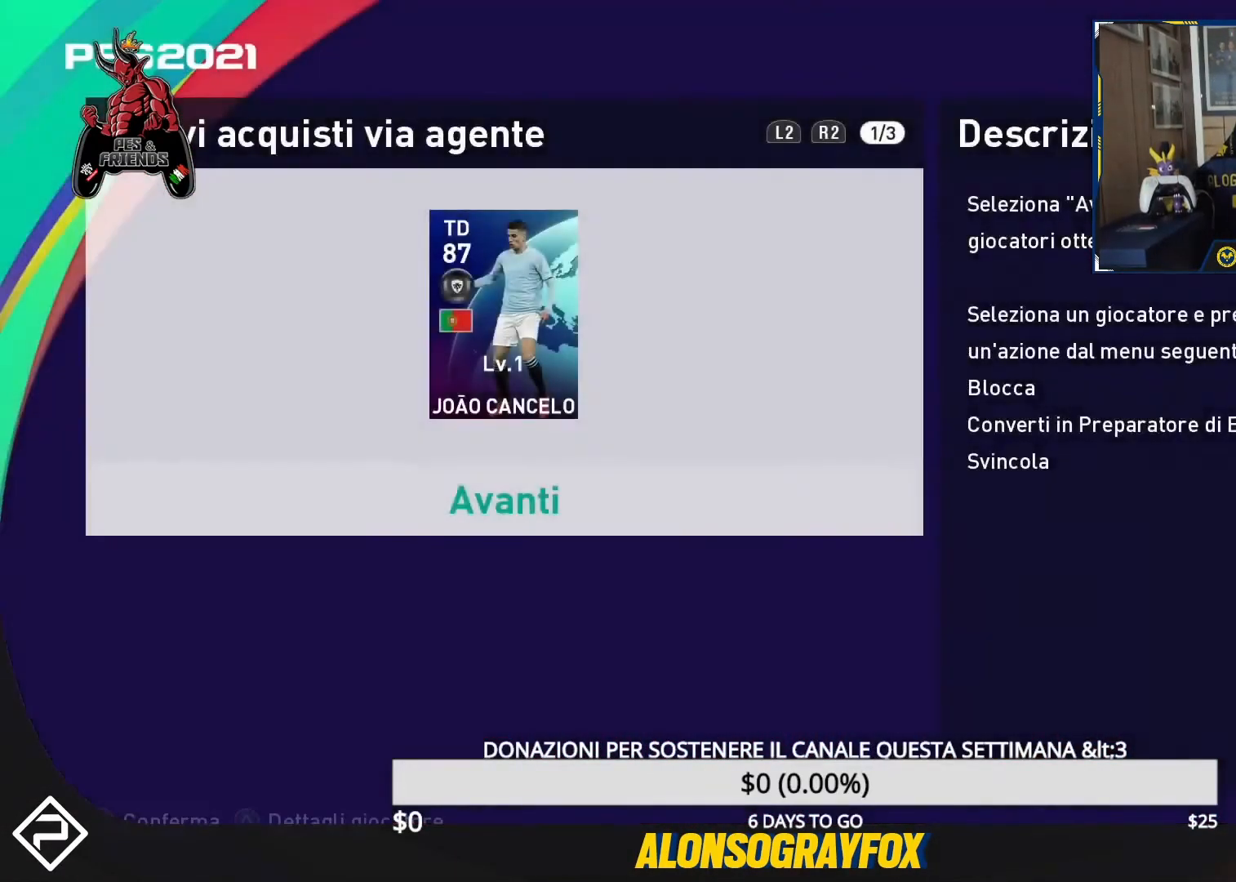
{"buttons": [], "events": [[133, "CROSS", "up"]]}
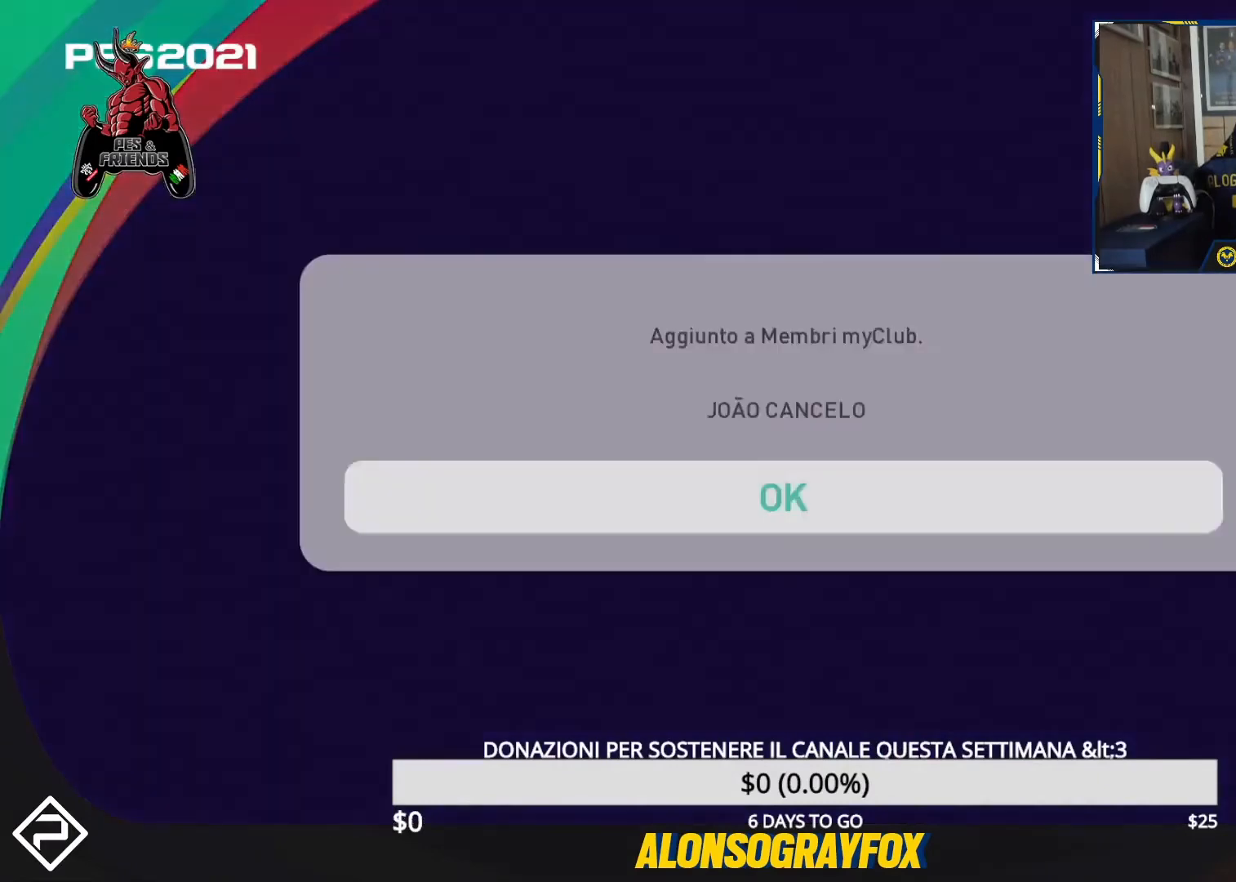
{"buttons": [], "events": []}
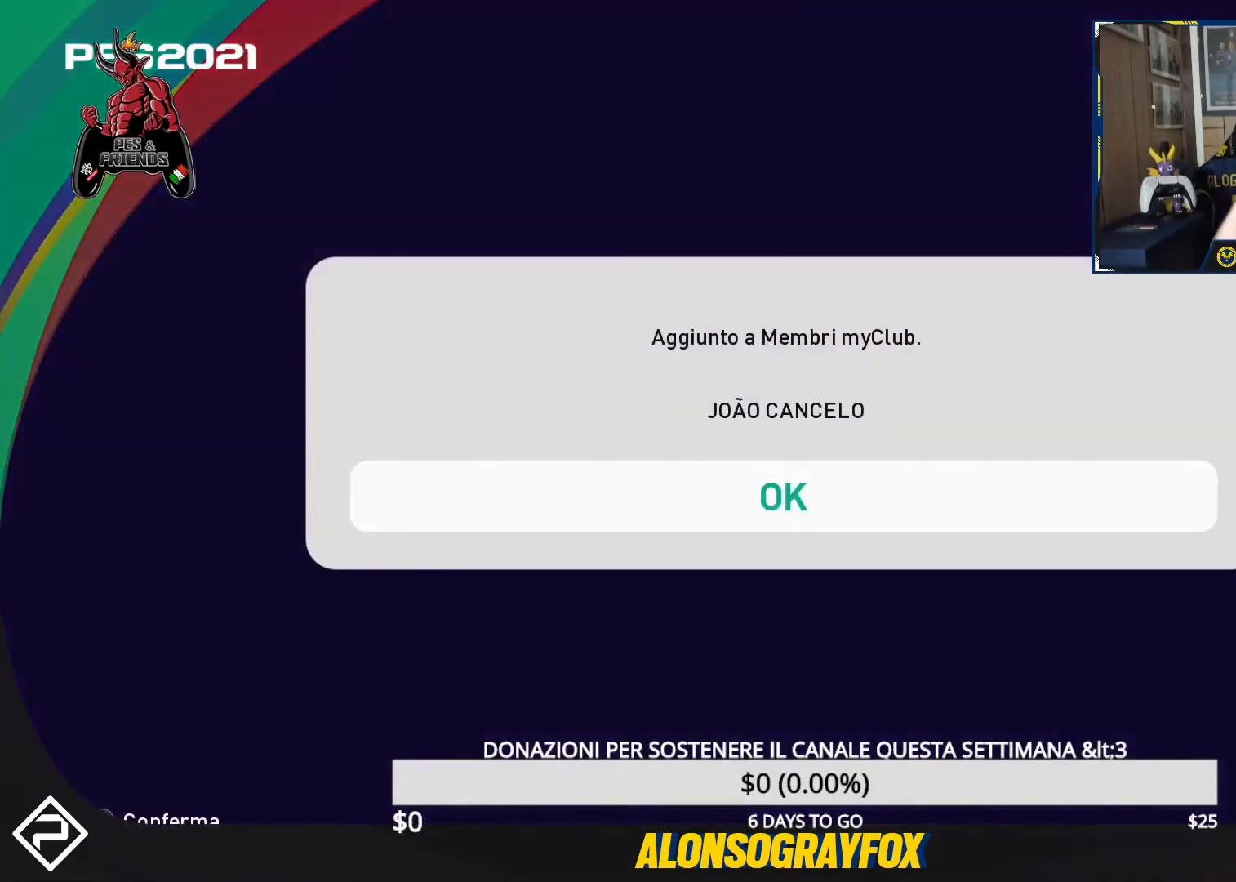
{"buttons": [], "events": []}
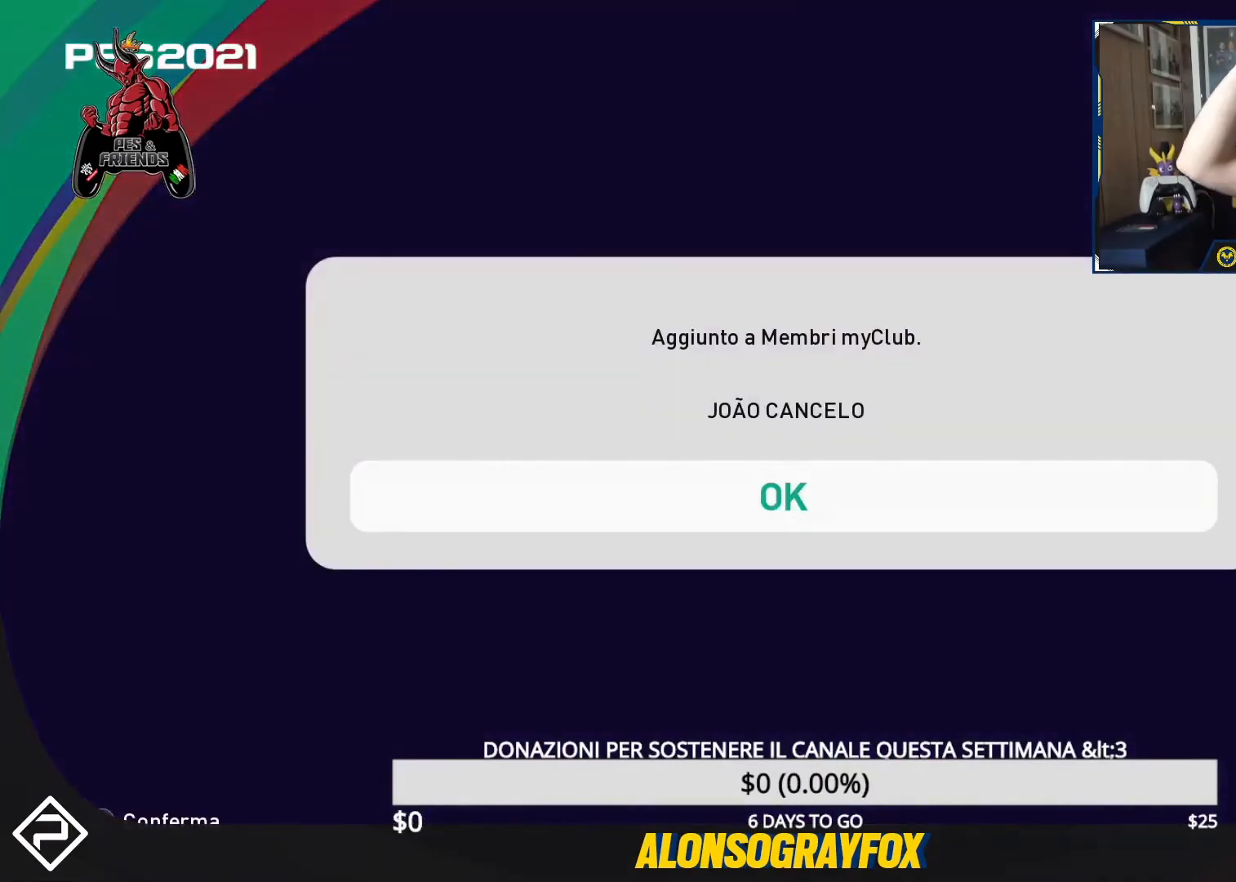
{"buttons": [], "events": []}
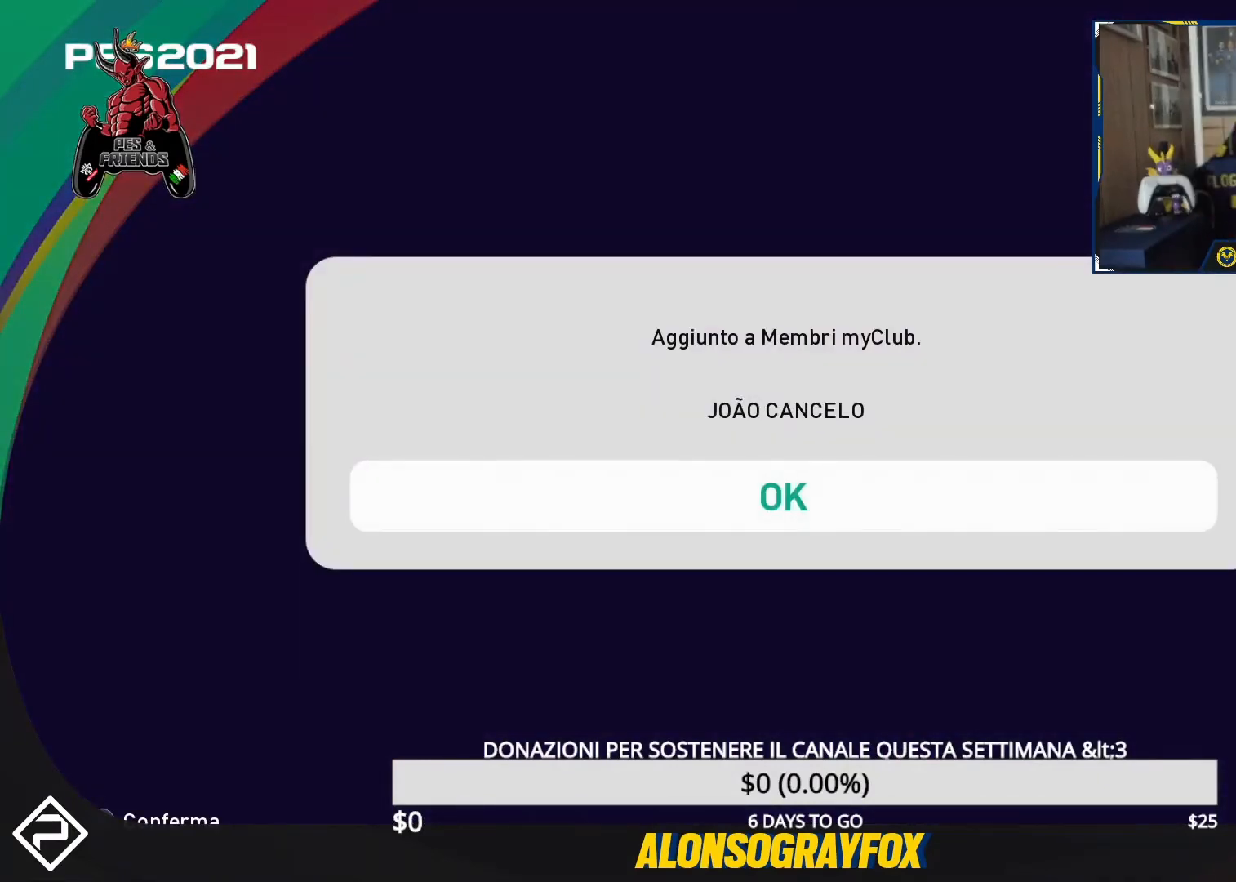
{"buttons": ["CROSS"], "events": [[467, "CROSS", "down"]]}
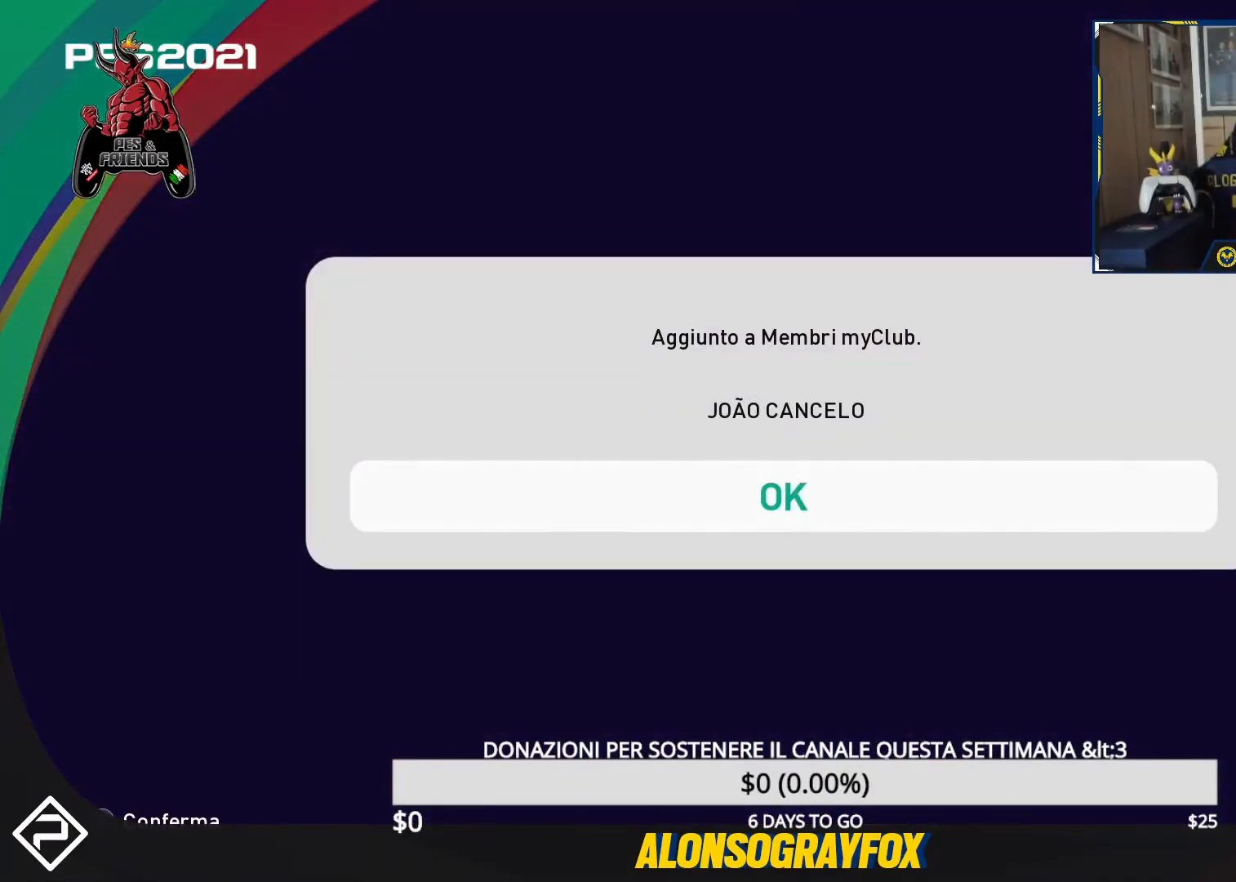
{"buttons": [], "events": [[133, "CROSS", "up"]]}
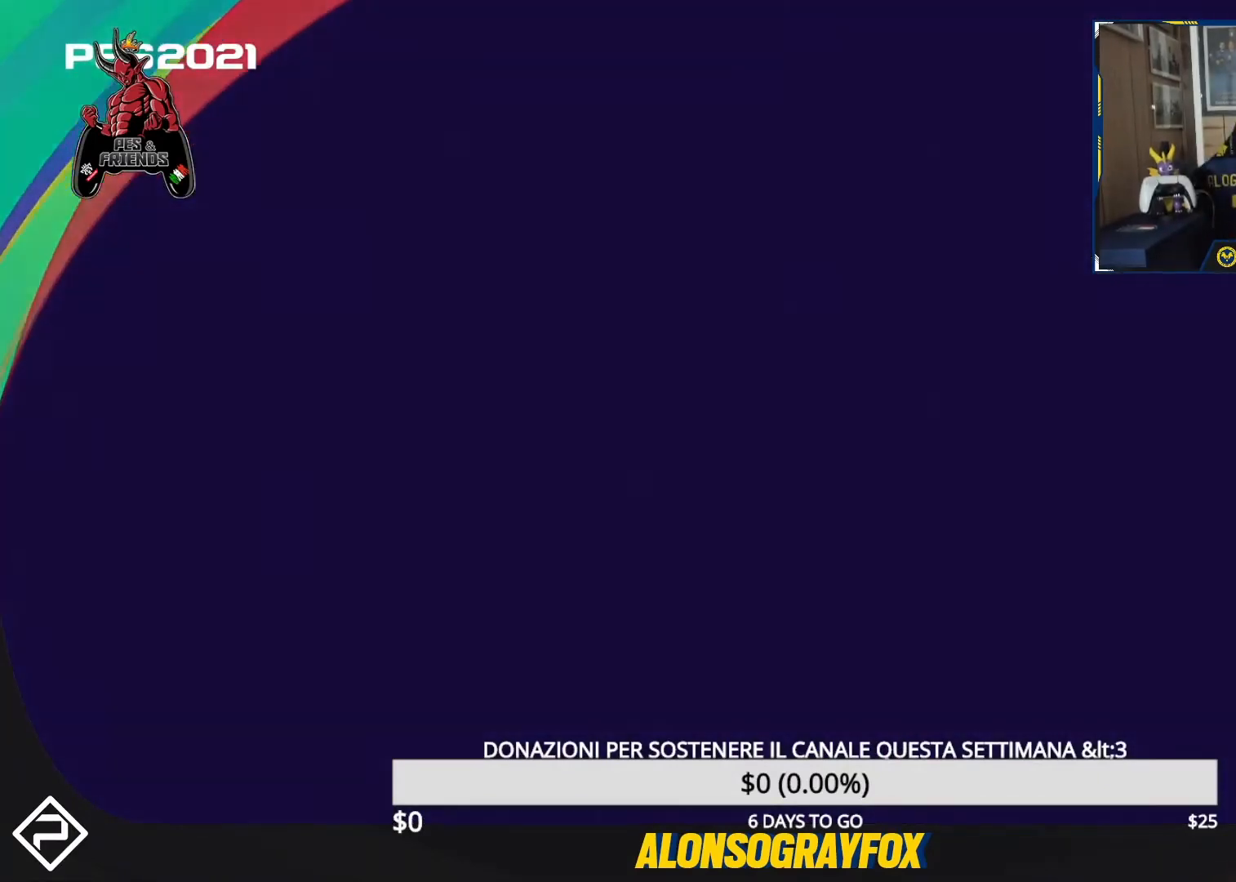
{"buttons": ["CROSS"], "events": [[500, "CROSS", "down"]]}
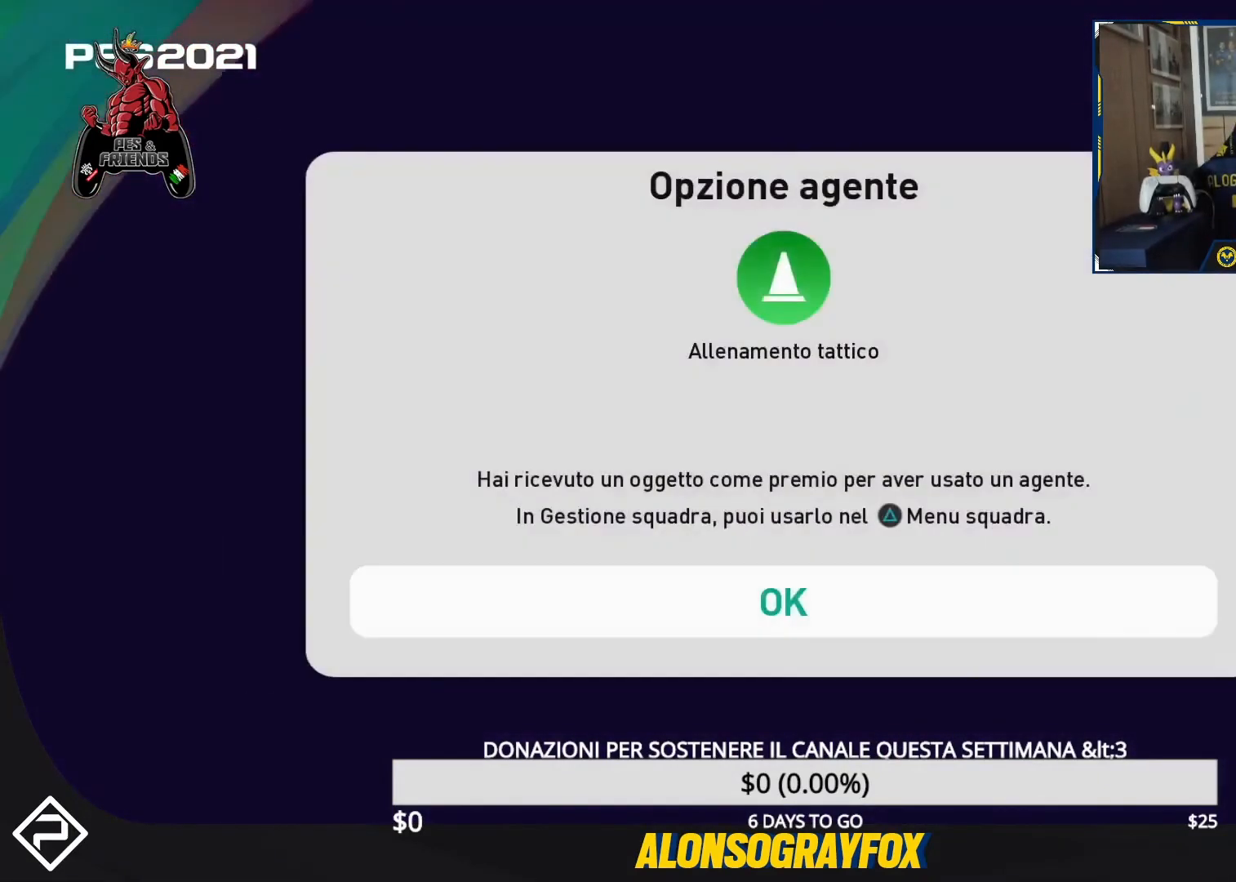
{"buttons": [], "events": [[133, "CROSS", "up"]]}
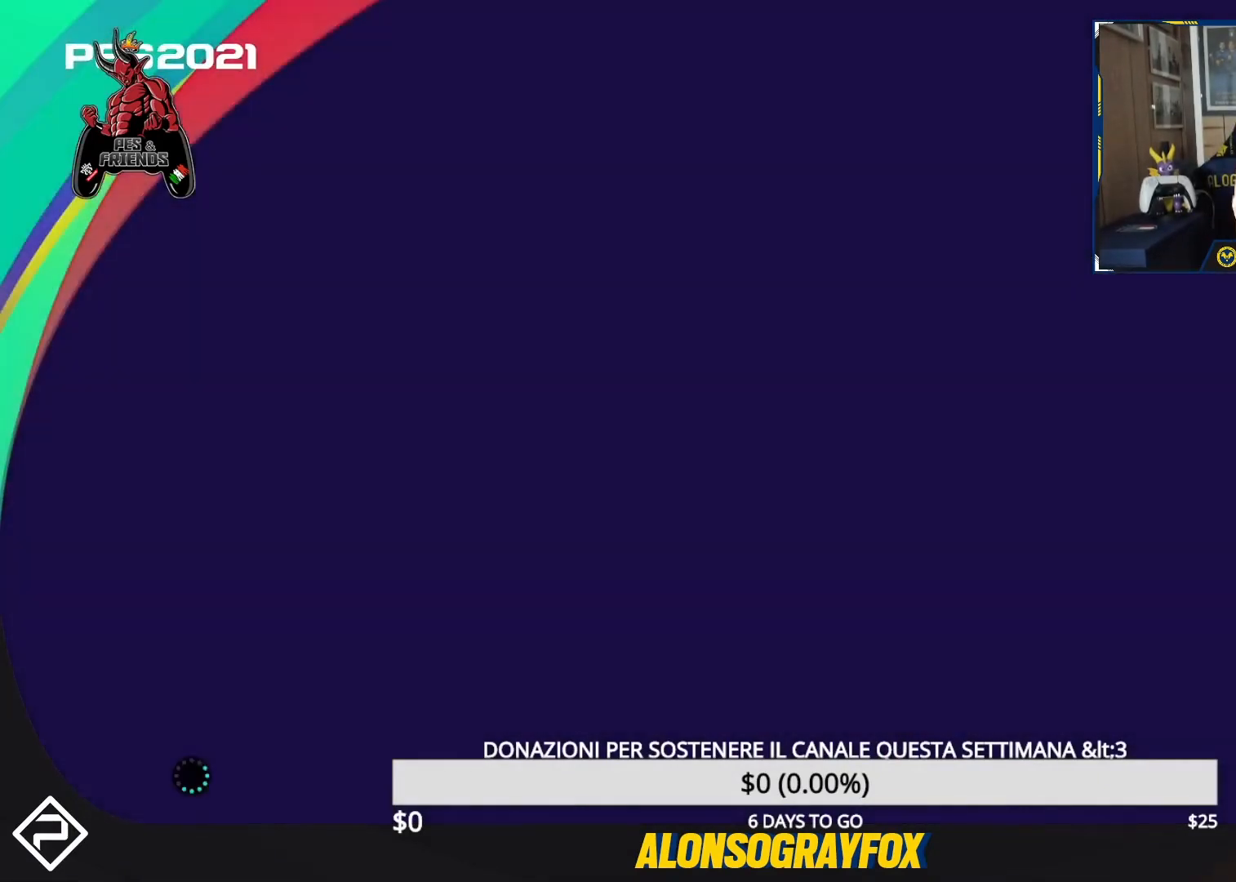
{"buttons": [], "events": []}
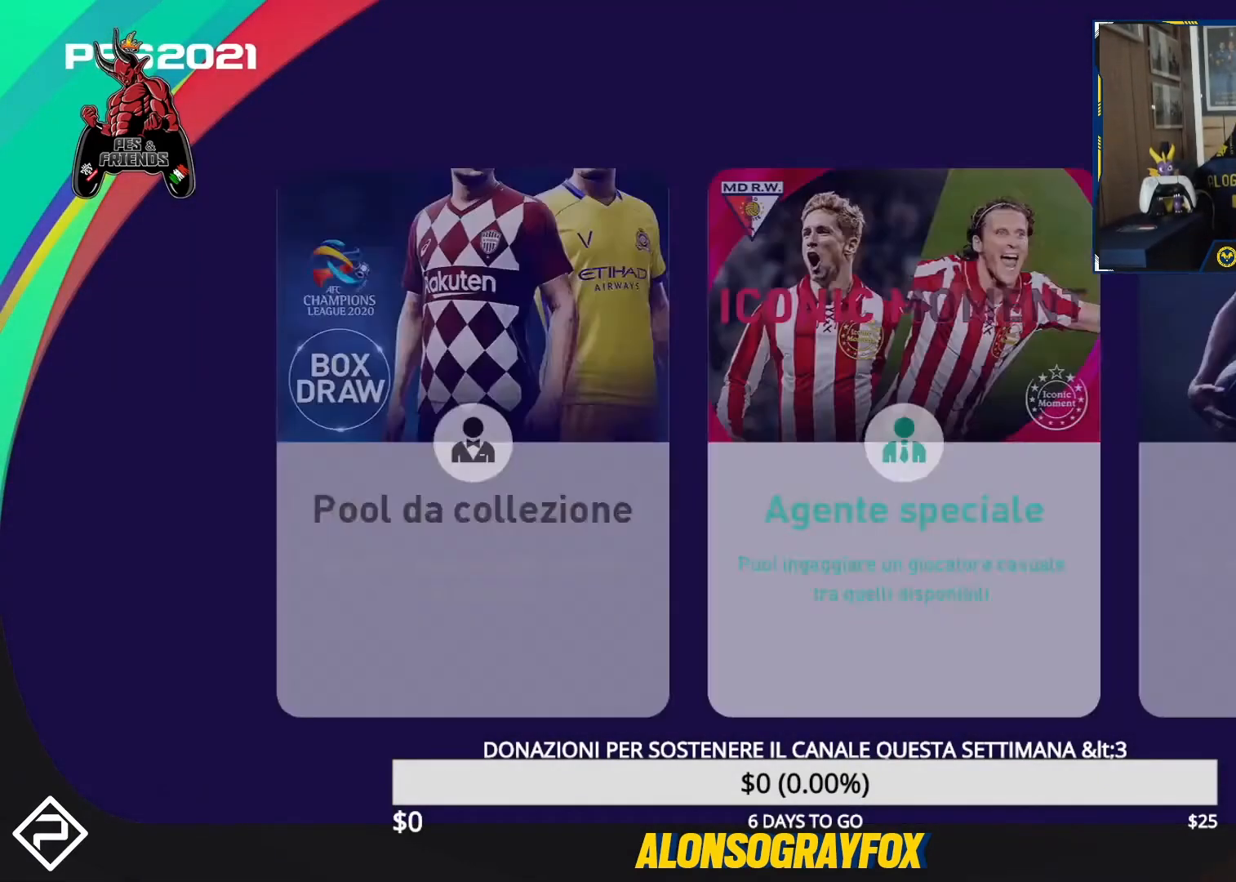
{"buttons": [], "events": []}
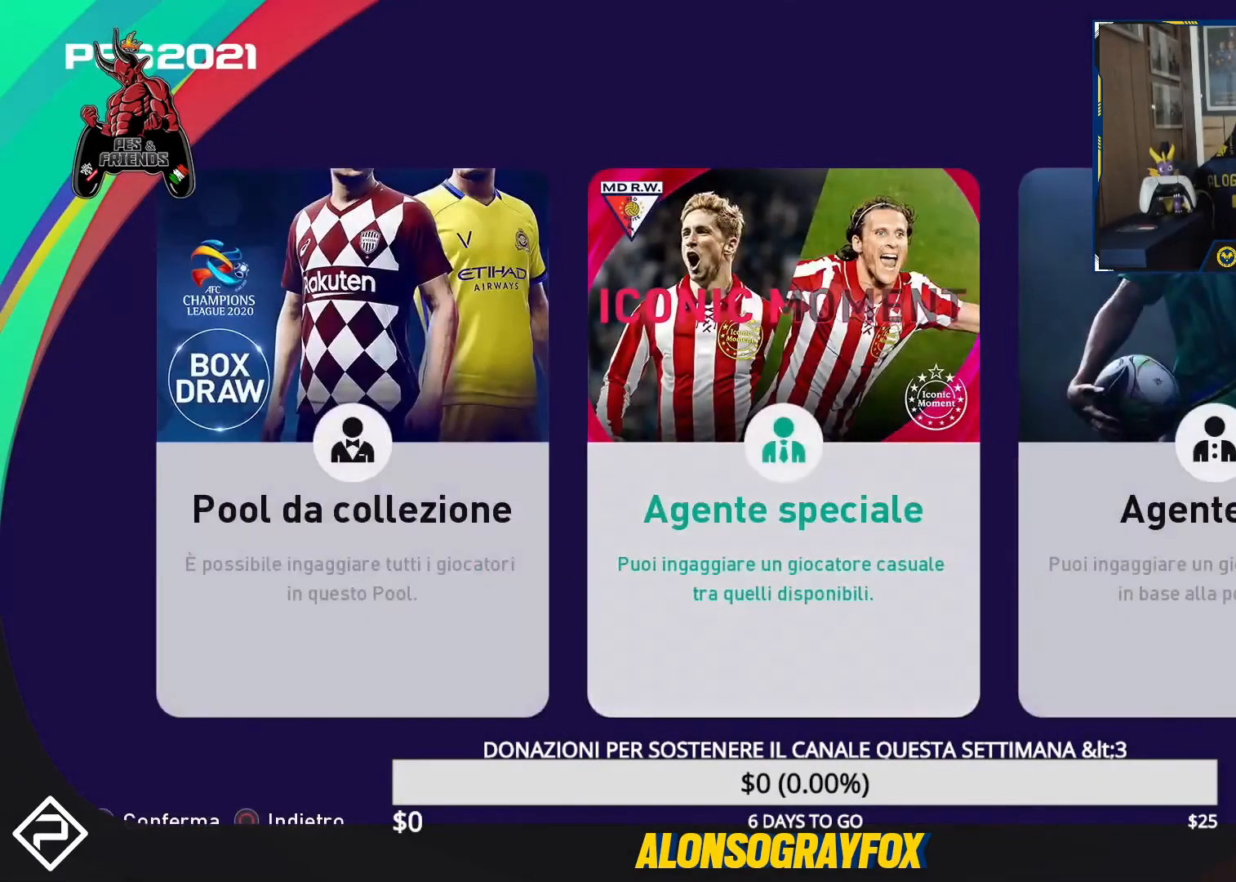
{"buttons": [], "events": [[67, "CIRCLE", "down"], [167, "CIRCLE", "up"]]}
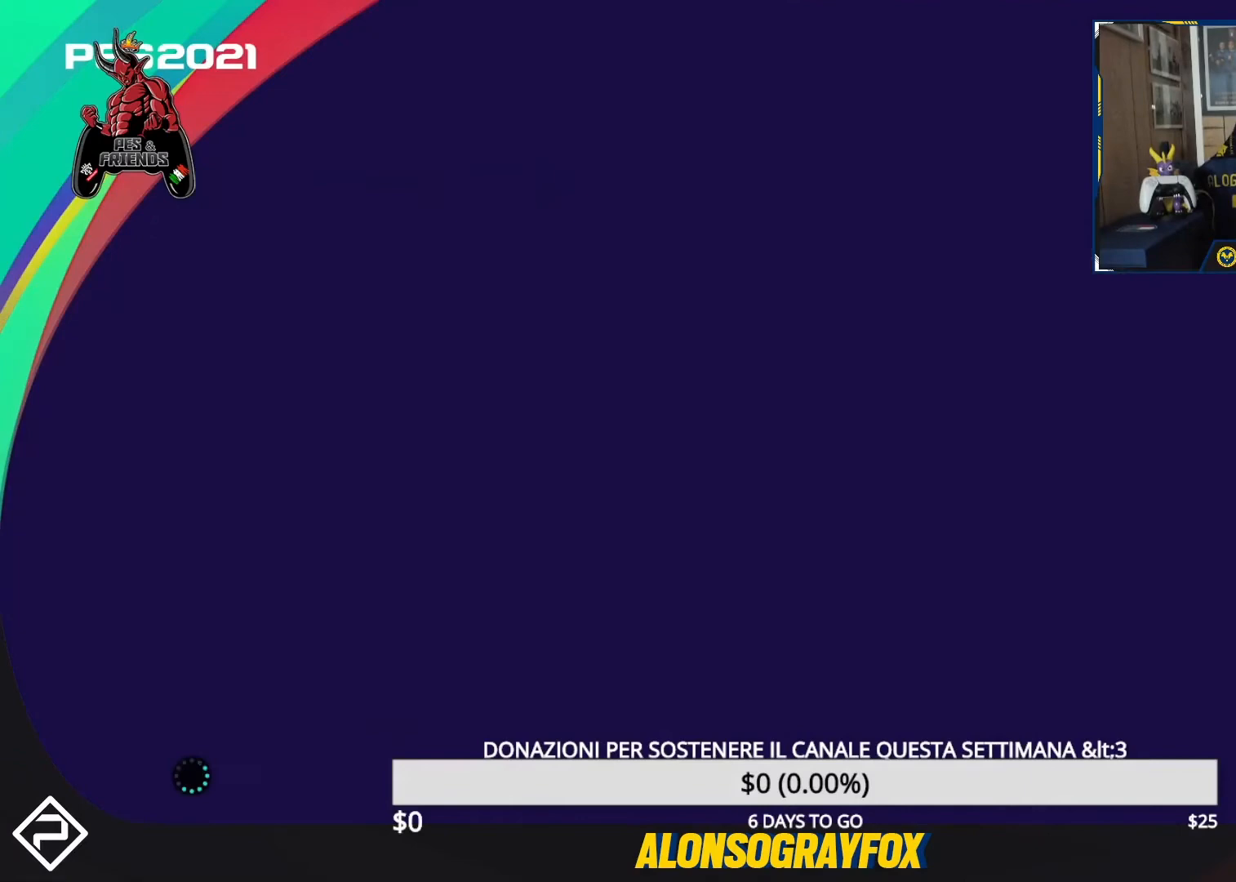
{"buttons": [], "events": []}
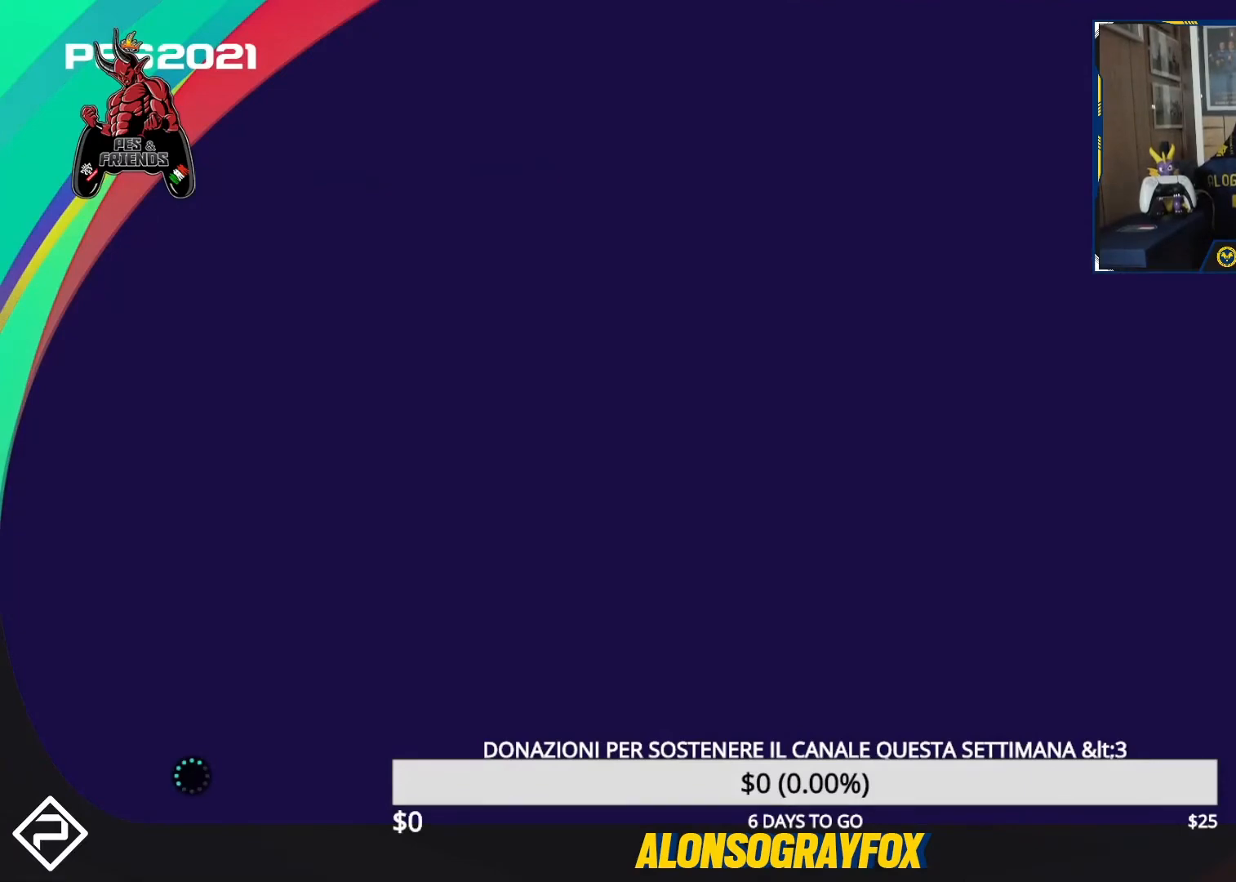
{"buttons": [], "events": []}
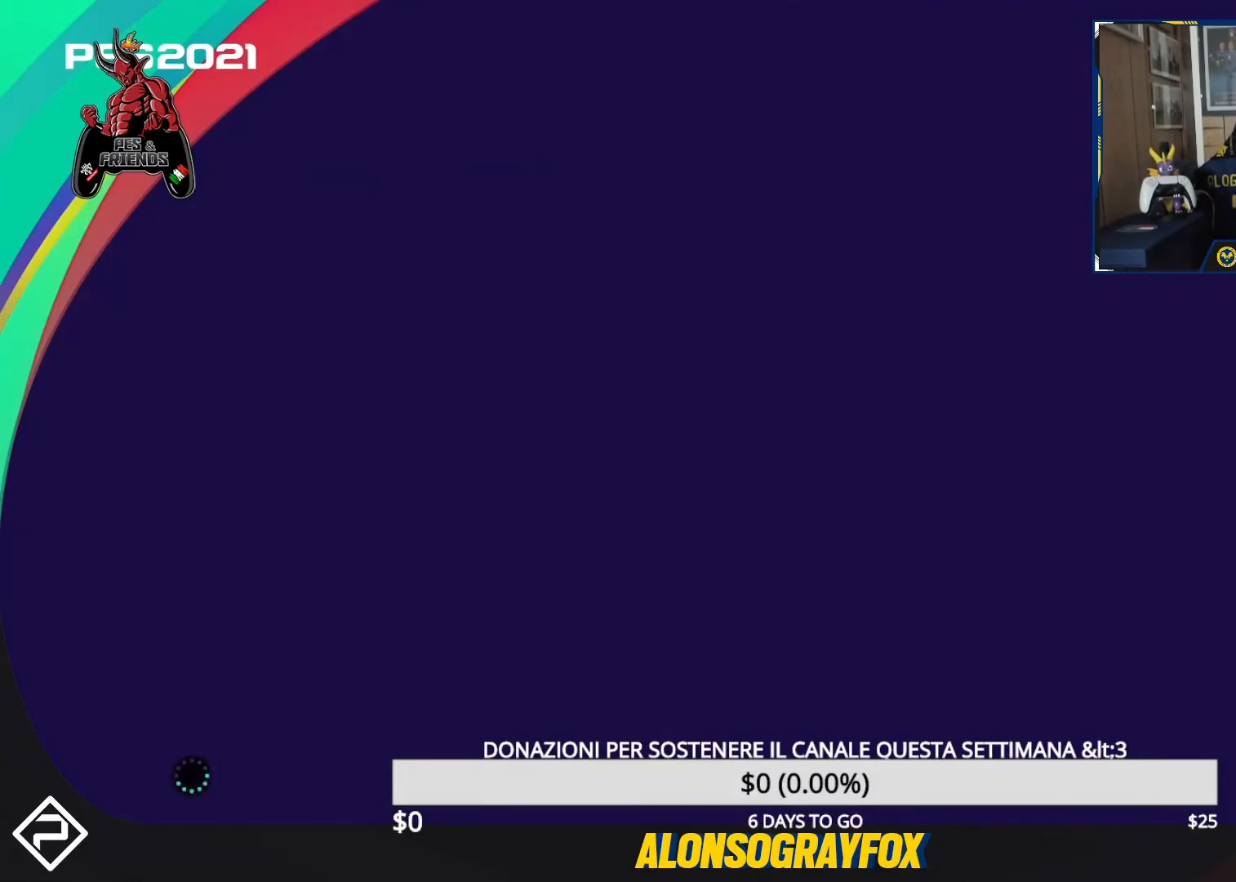
{"buttons": [], "events": []}
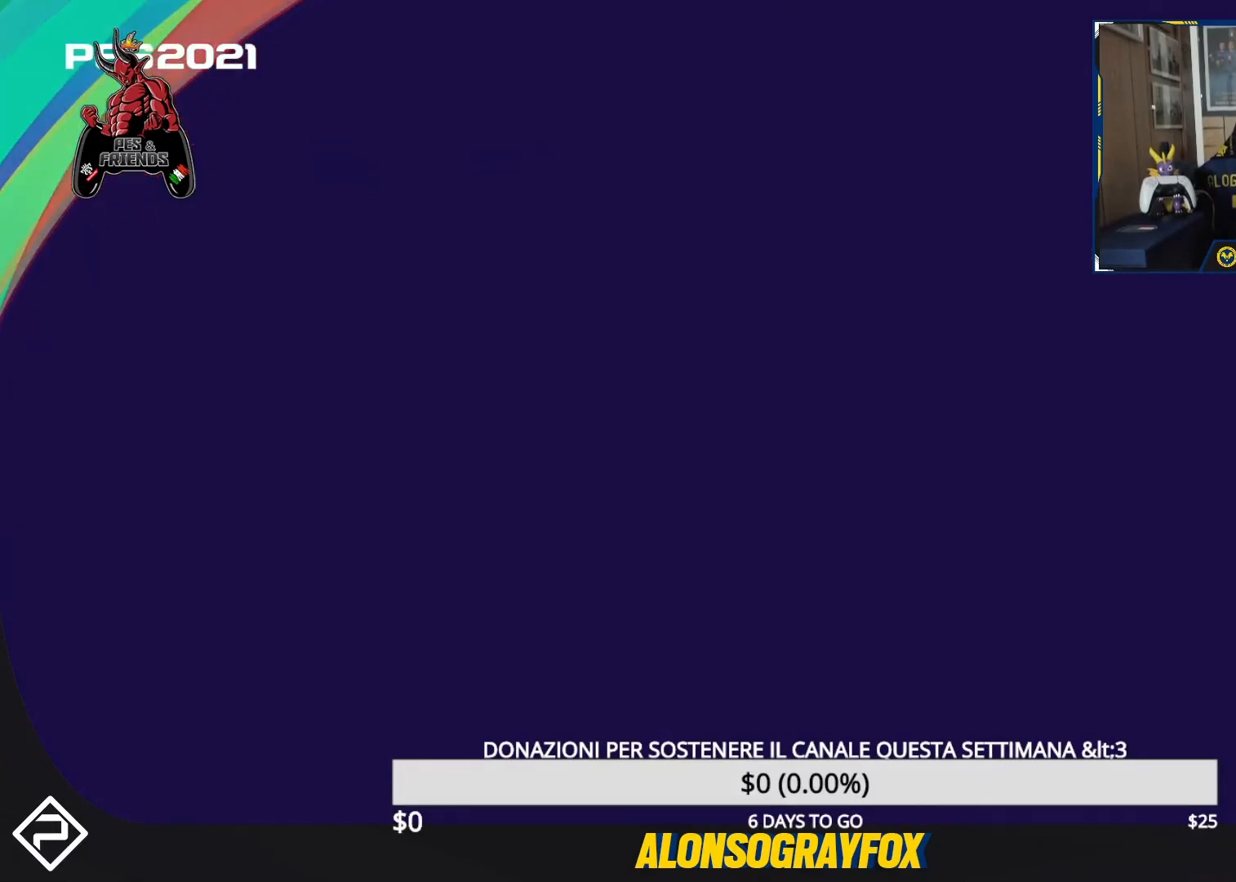
{"buttons": [], "events": []}